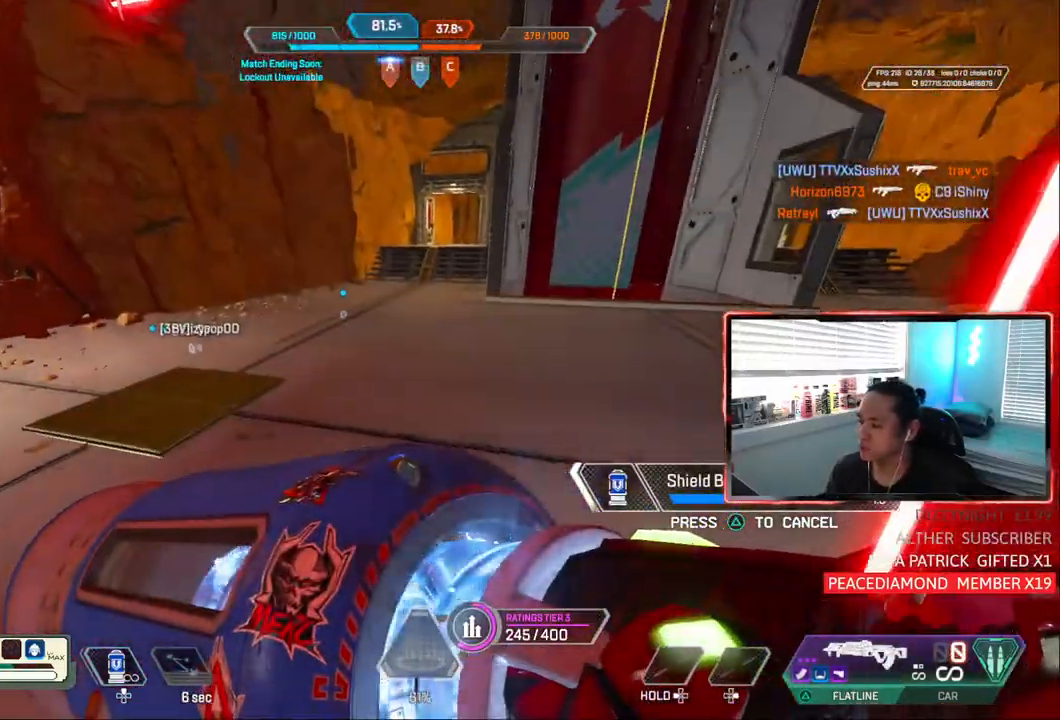
Gameplay with a controller (PlayStation layout); each line is a JSON object with the inputs held at the frame after it (dt_ms = milliseconds from this image to that frame). "events" lists button and stick changes between this image and that frame as [ms after this image, input, new state], when the widget could be followed in between. Not read: L3.
{"dt_ms": 1000, "buttons": [], "left_stick": "up", "right_stick": "up-left"}
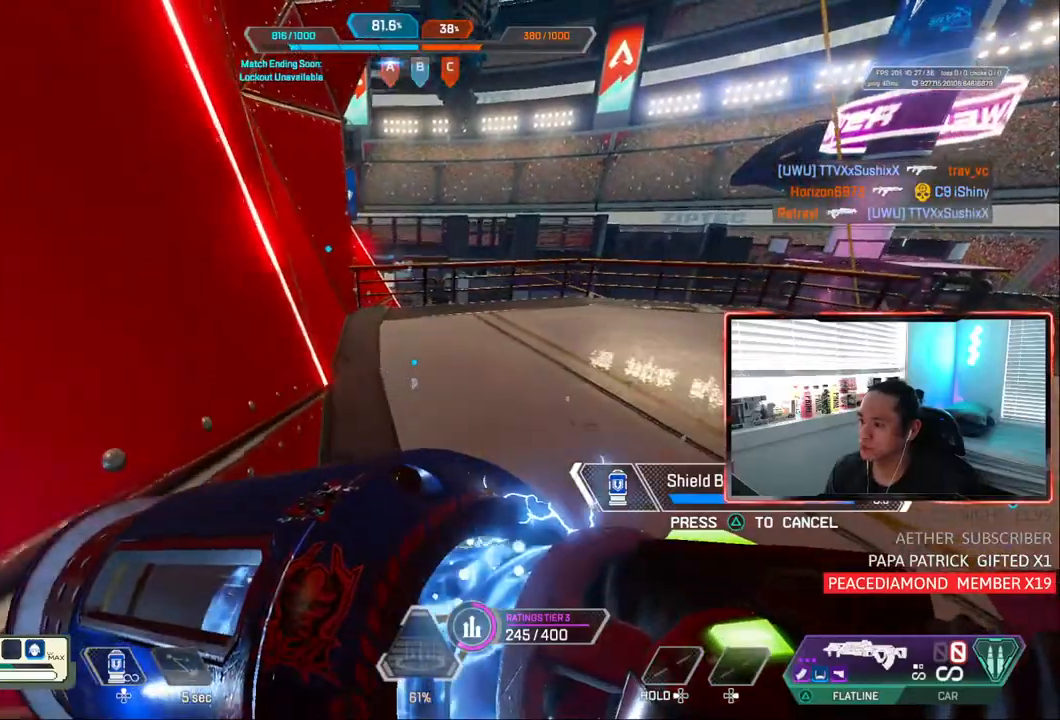
{"dt_ms": 500, "buttons": [], "left_stick": "center", "right_stick": "up-left", "events": [[383, "left_stick", "center"]]}
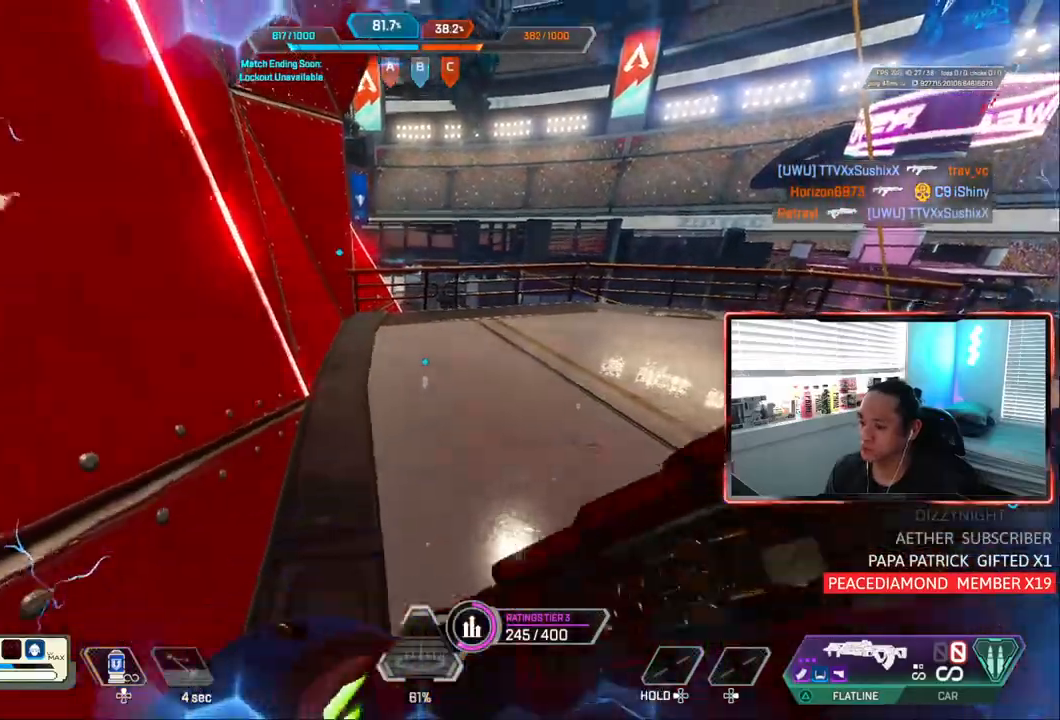
{"dt_ms": 500, "buttons": ["R1"], "left_stick": "up-right", "right_stick": "up-left", "events": [[133, "left_stick", "right"], [217, "left_stick", "up-right"], [500, "R1", "down"]]}
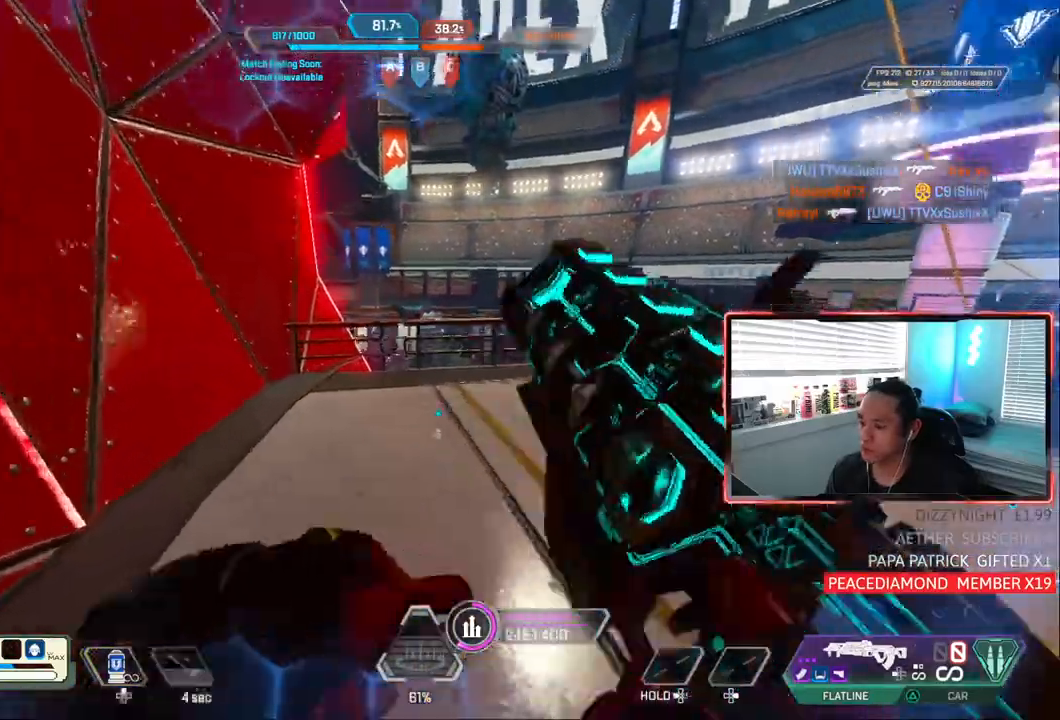
{"dt_ms": 500, "buttons": ["CROSS"], "left_stick": "up-right", "right_stick": "center", "events": [[17, "R1", "up"], [67, "right_stick", "center"], [483, "CROSS", "down"]]}
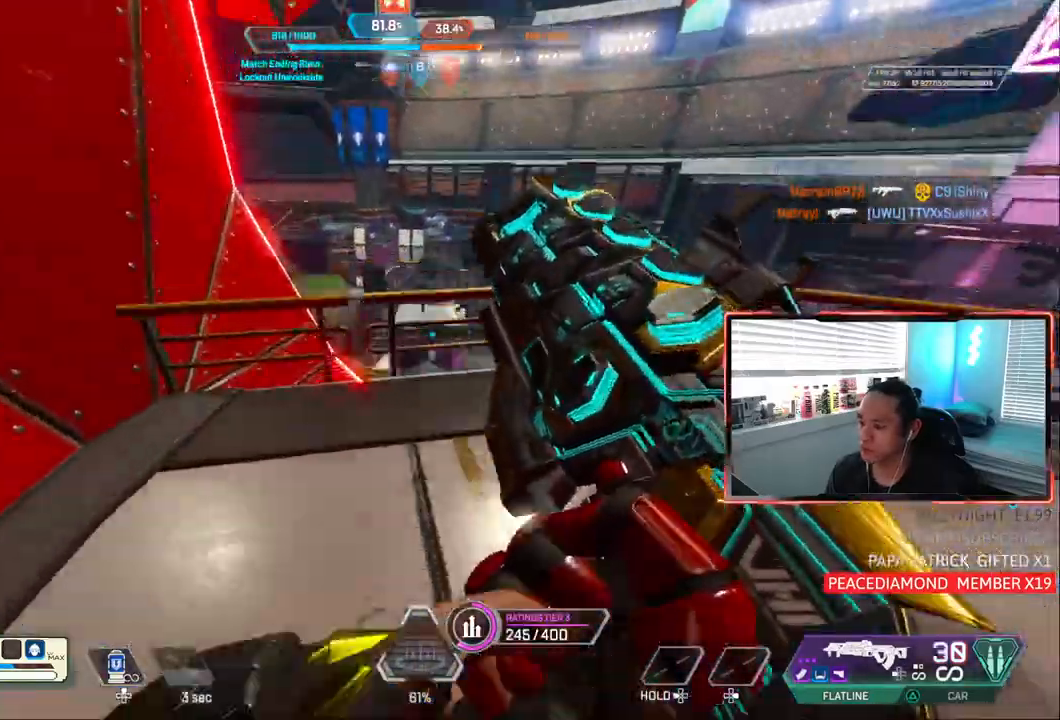
{"dt_ms": 500, "buttons": ["CIRCLE"], "left_stick": "up-right", "right_stick": "center", "events": [[100, "CROSS", "up"], [467, "CIRCLE", "down"]]}
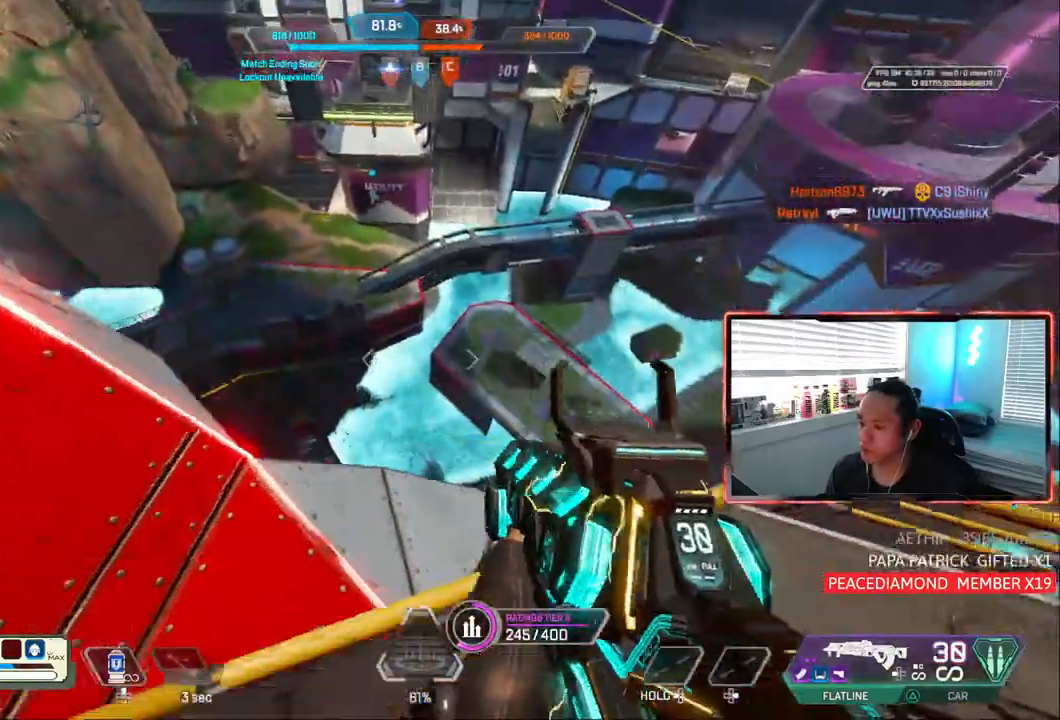
{"dt_ms": 1000, "buttons": [], "left_stick": "center", "right_stick": "center"}
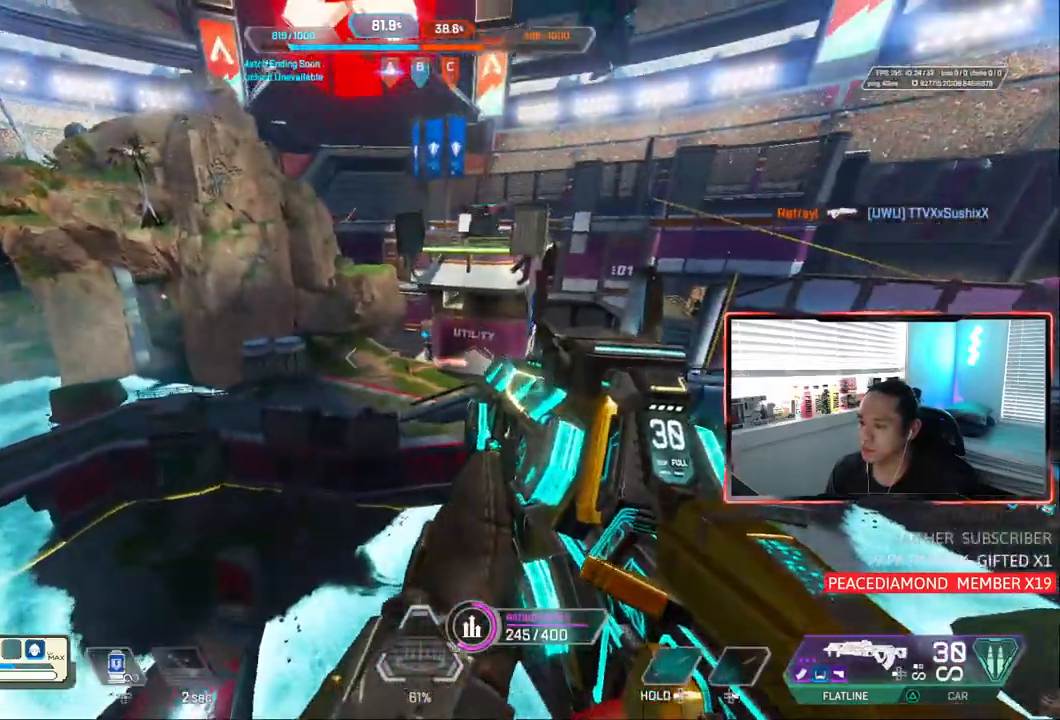
{"dt_ms": 500, "buttons": [], "left_stick": "center", "right_stick": "center", "events": [[117, "R2", "down"], [217, "R2", "up"]]}